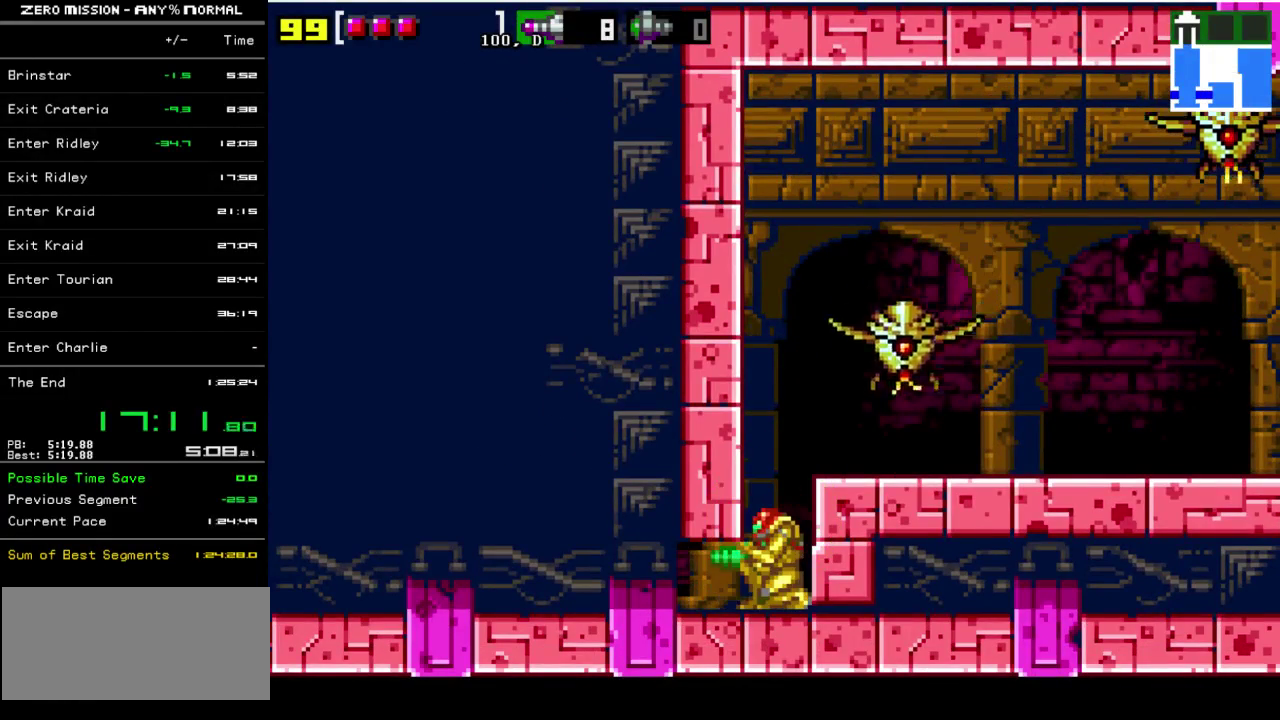
Gameplay with a controller (Nintendo layout); each line is a JSON object with the inputs held at the frame after it. "events" lists button and stick changes between this image and that frame as [ms after this image, input, new state], when the widget could be followed in between. Not read: L3 R3.
{"buttons": ["DPAD_LEFT"], "events": [[67, "DPAD_DOWN", "down"], [167, "DPAD_DOWN", "up"], [350, "DPAD_LEFT", "down"]]}
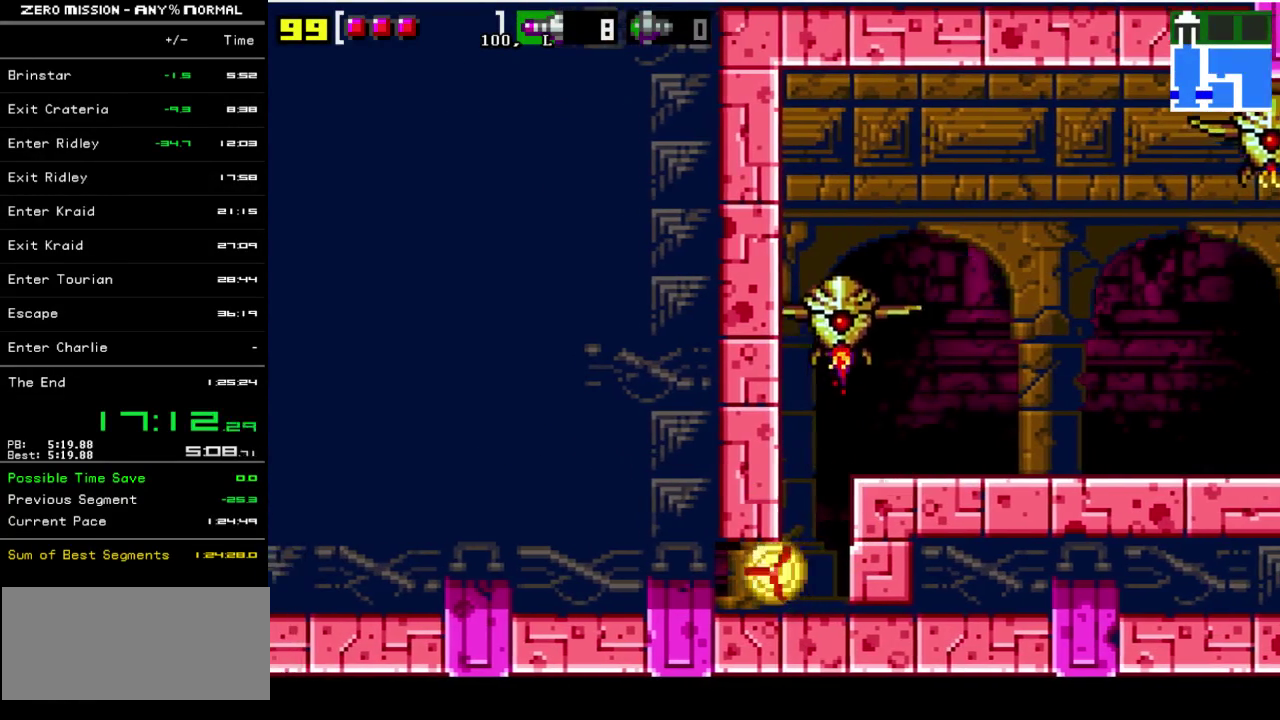
{"buttons": ["DPAD_LEFT"], "events": []}
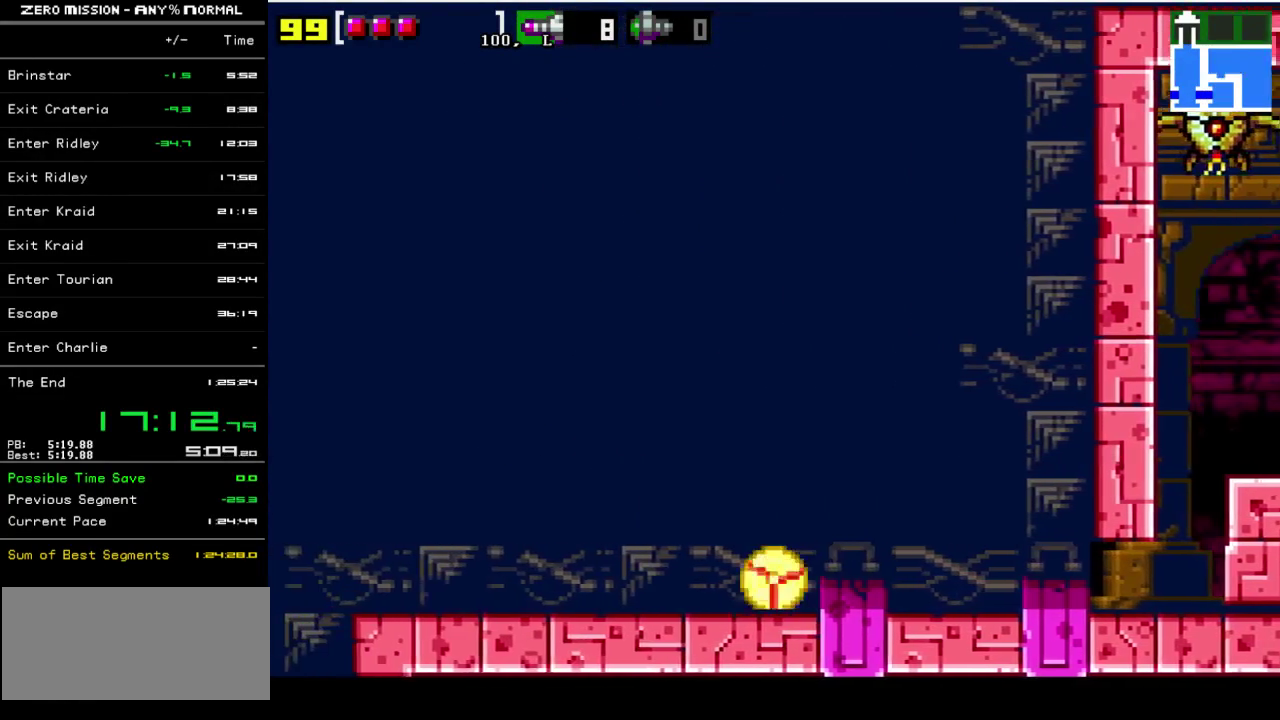
{"buttons": ["DPAD_LEFT"], "events": []}
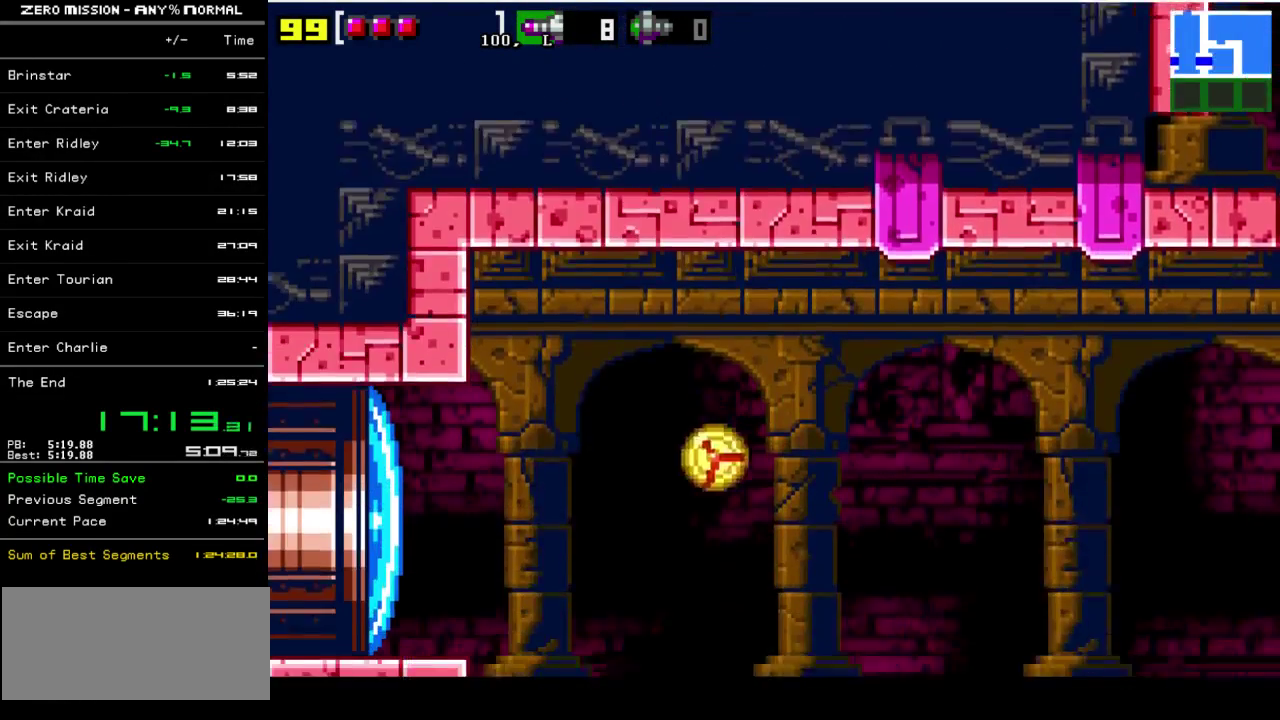
{"buttons": ["DPAD_LEFT"], "events": [[50, "DPAD_LEFT", "up"], [50, "DPAD_UP", "down"], [183, "DPAD_LEFT", "down"], [183, "DPAD_UP", "up"], [417, "Y", "down"], [483, "Y", "up"]]}
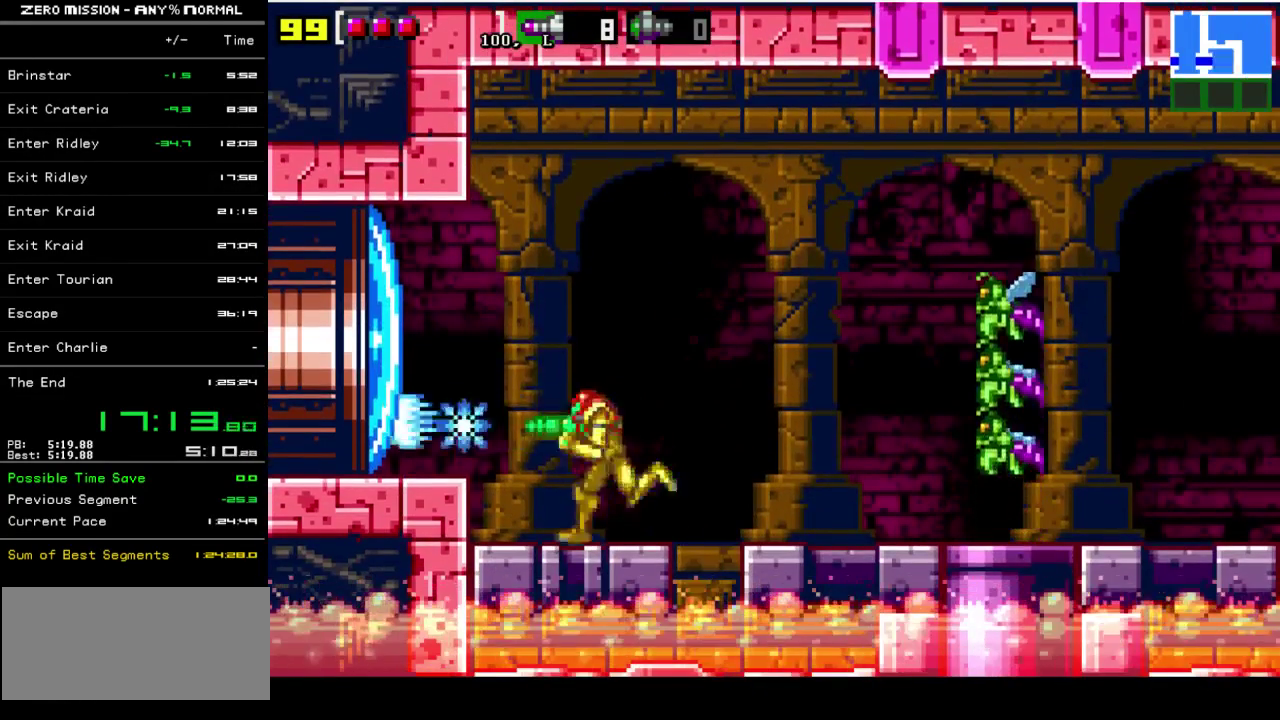
{"buttons": ["DPAD_LEFT"], "events": [[83, "B", "down"], [183, "B", "up"]]}
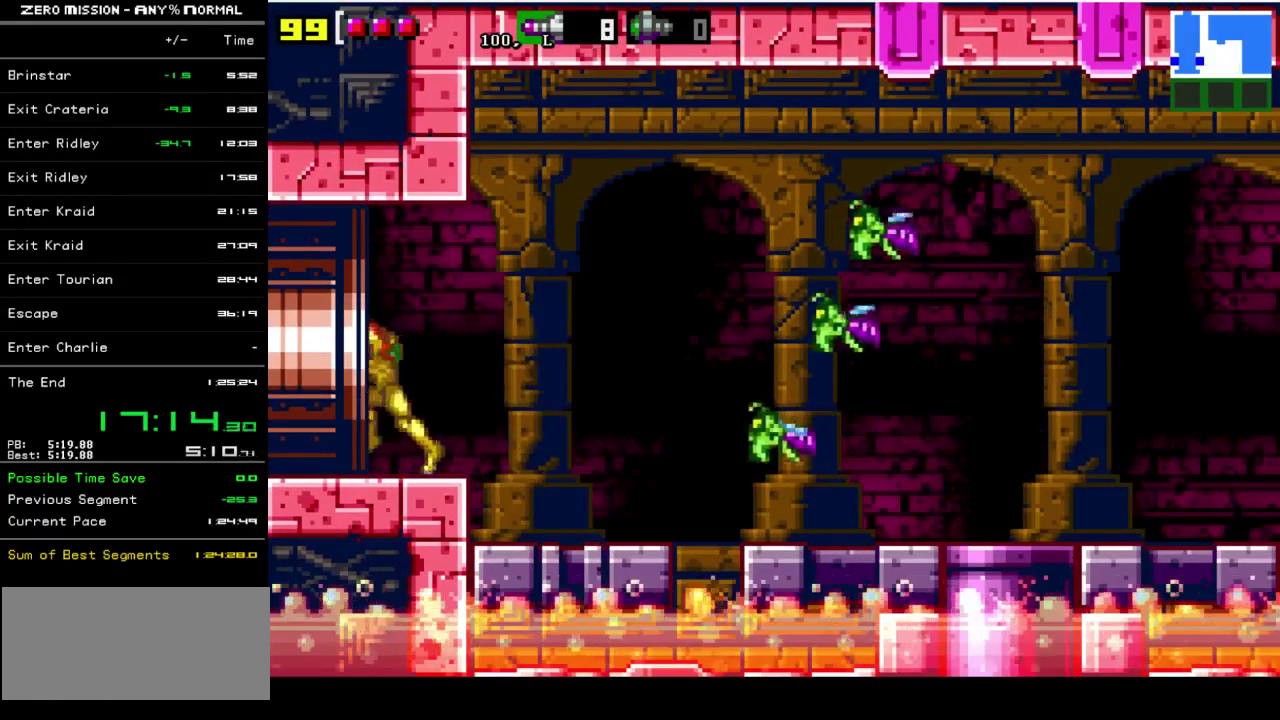
{"buttons": ["DPAD_LEFT"], "events": []}
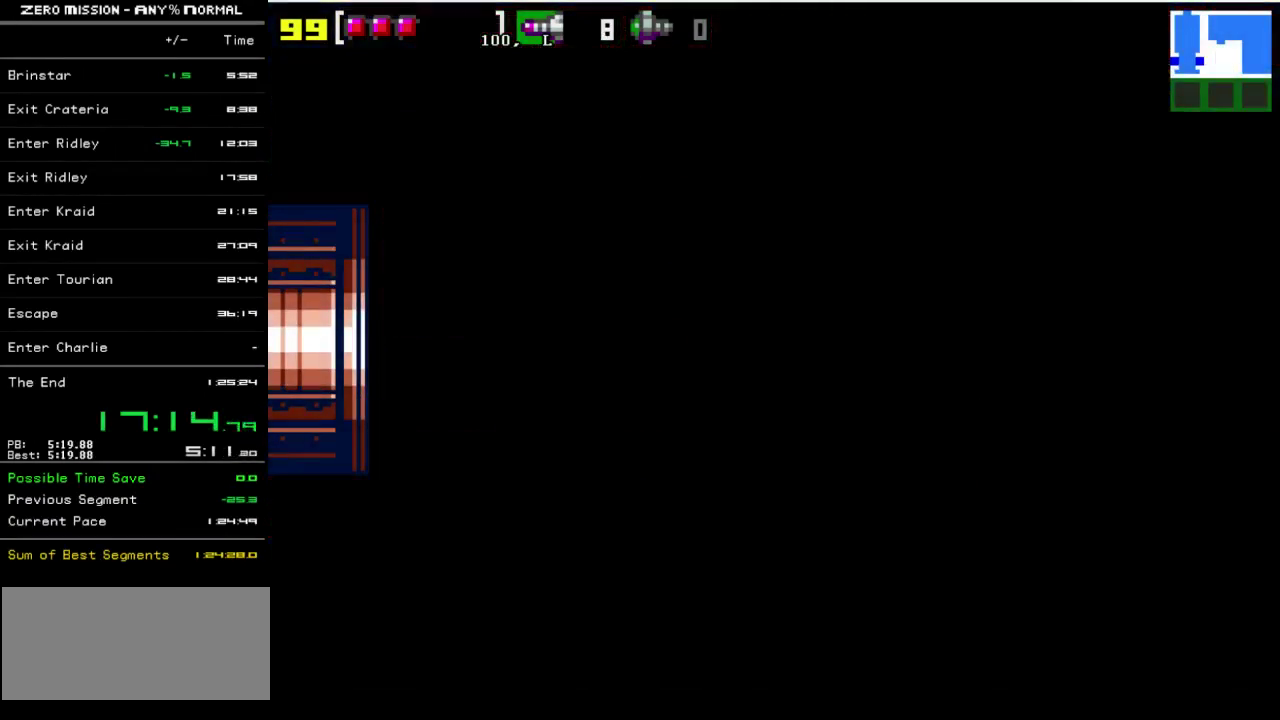
{"buttons": [], "events": [[350, "DPAD_LEFT", "up"]]}
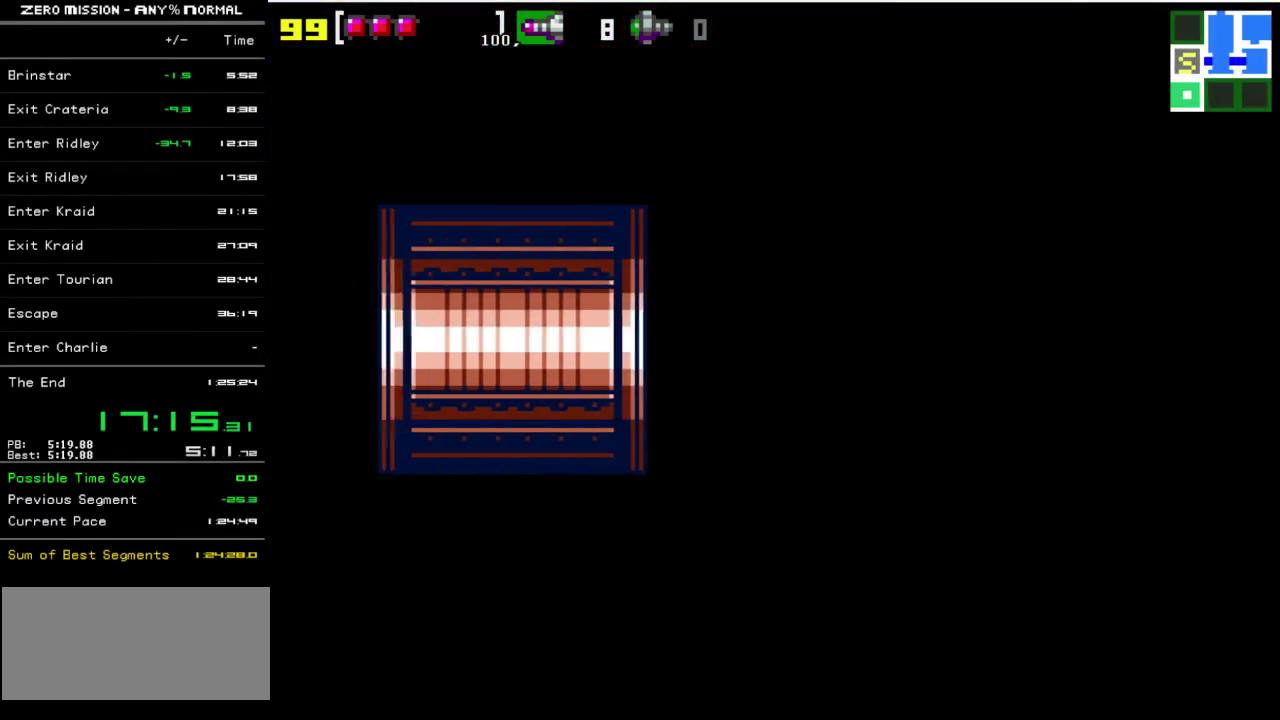
{"buttons": [], "events": []}
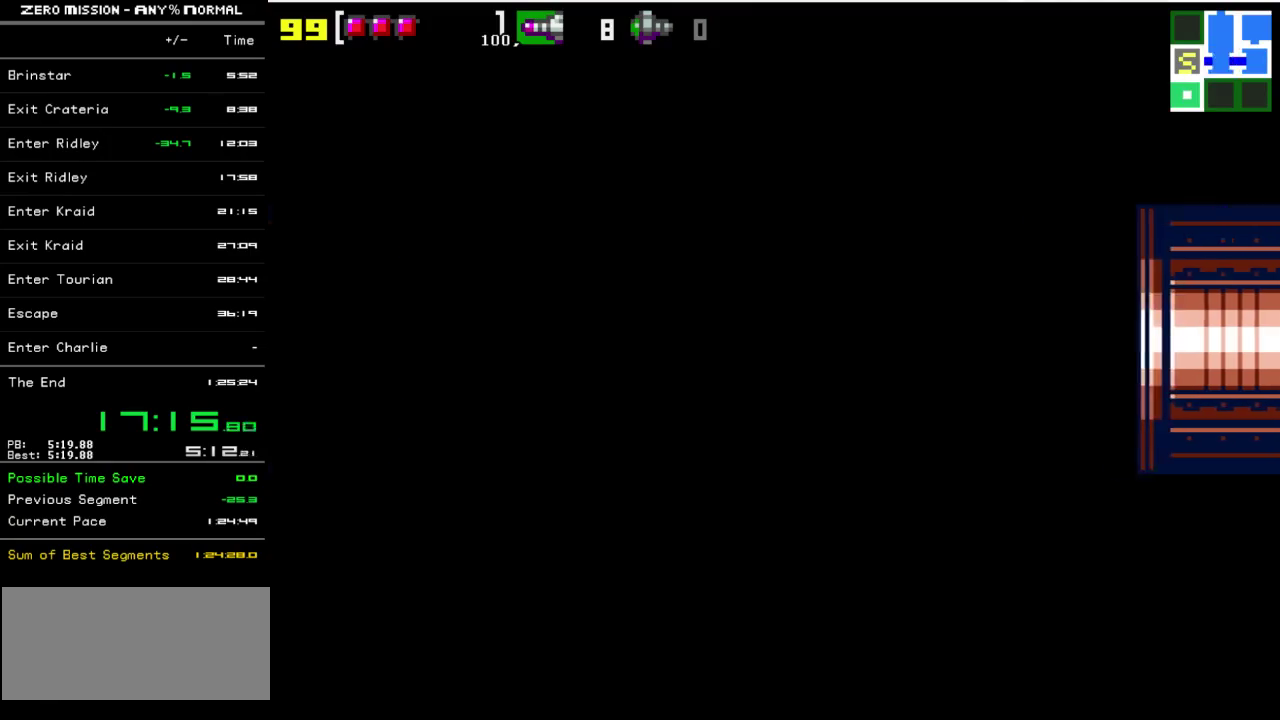
{"buttons": ["B", "DPAD_LEFT"], "events": [[150, "DPAD_LEFT", "down"], [483, "B", "down"]]}
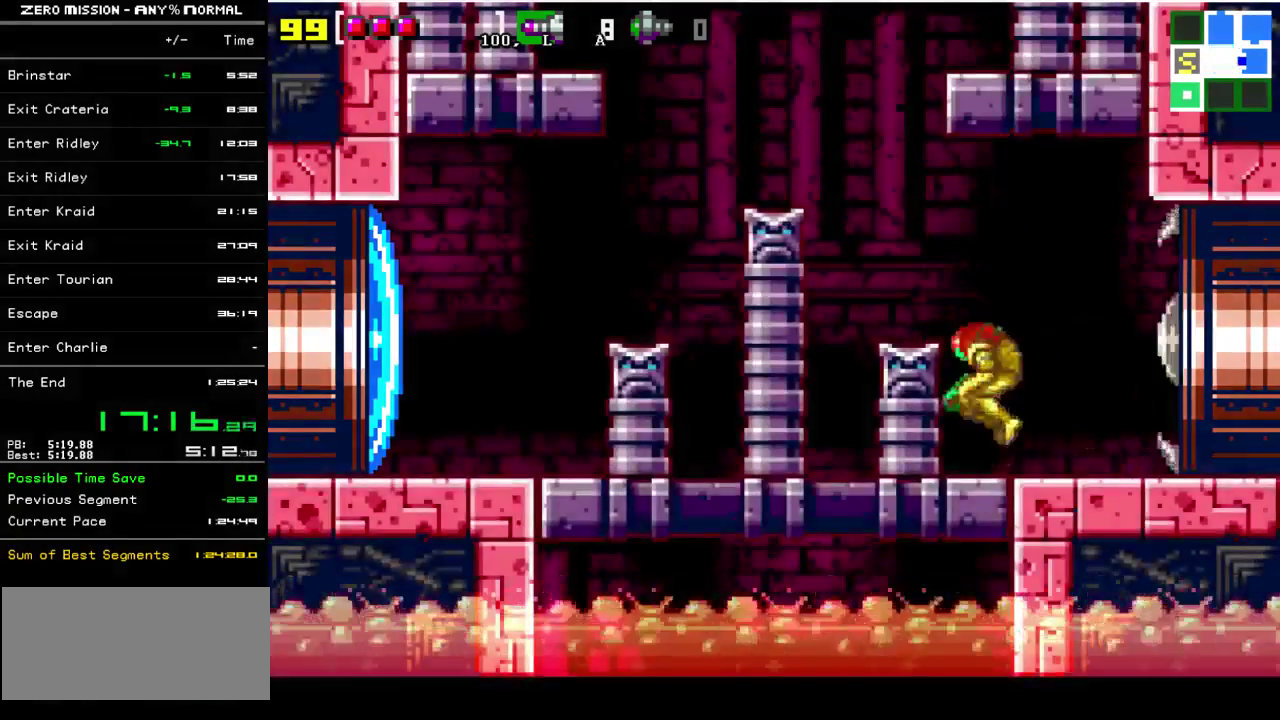
{"buttons": ["DPAD_LEFT"], "events": [[150, "B", "up"], [283, "B", "down"], [483, "B", "up"]]}
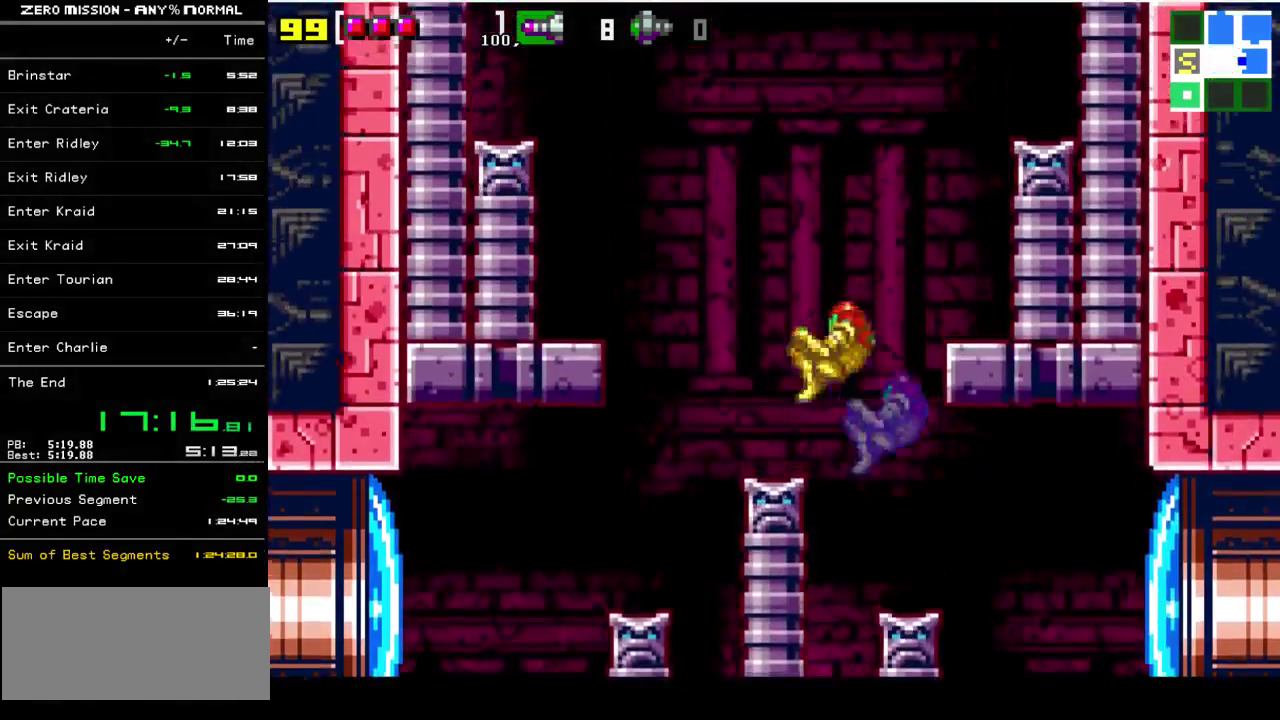
{"buttons": ["DPAD_RIGHT"], "events": [[17, "DPAD_LEFT", "up"], [83, "DPAD_RIGHT", "down"], [233, "B", "down"], [433, "B", "up"]]}
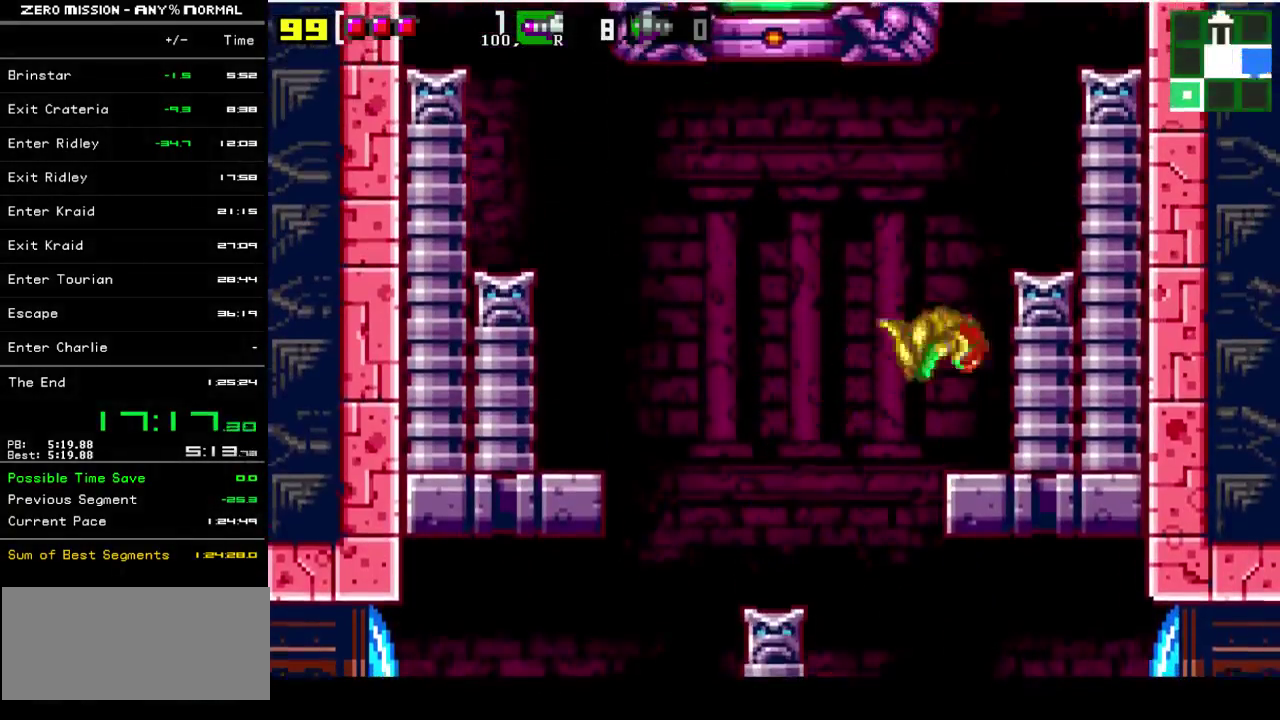
{"buttons": ["DPAD_RIGHT"], "events": [[167, "B", "down"], [433, "B", "up"]]}
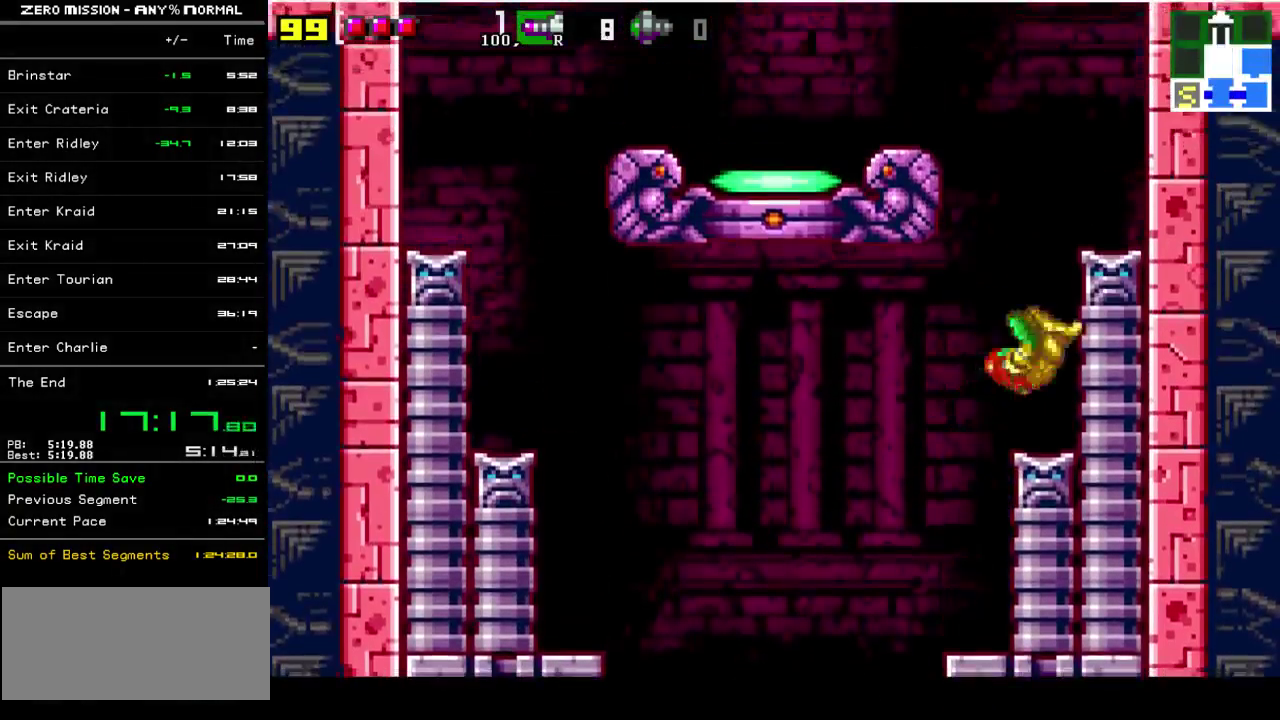
{"buttons": ["DPAD_RIGHT"], "events": [[67, "DPAD_RIGHT", "up"], [133, "DPAD_LEFT", "down"], [167, "B", "down"], [467, "B", "up"], [500, "DPAD_LEFT", "up"], [500, "DPAD_RIGHT", "down"]]}
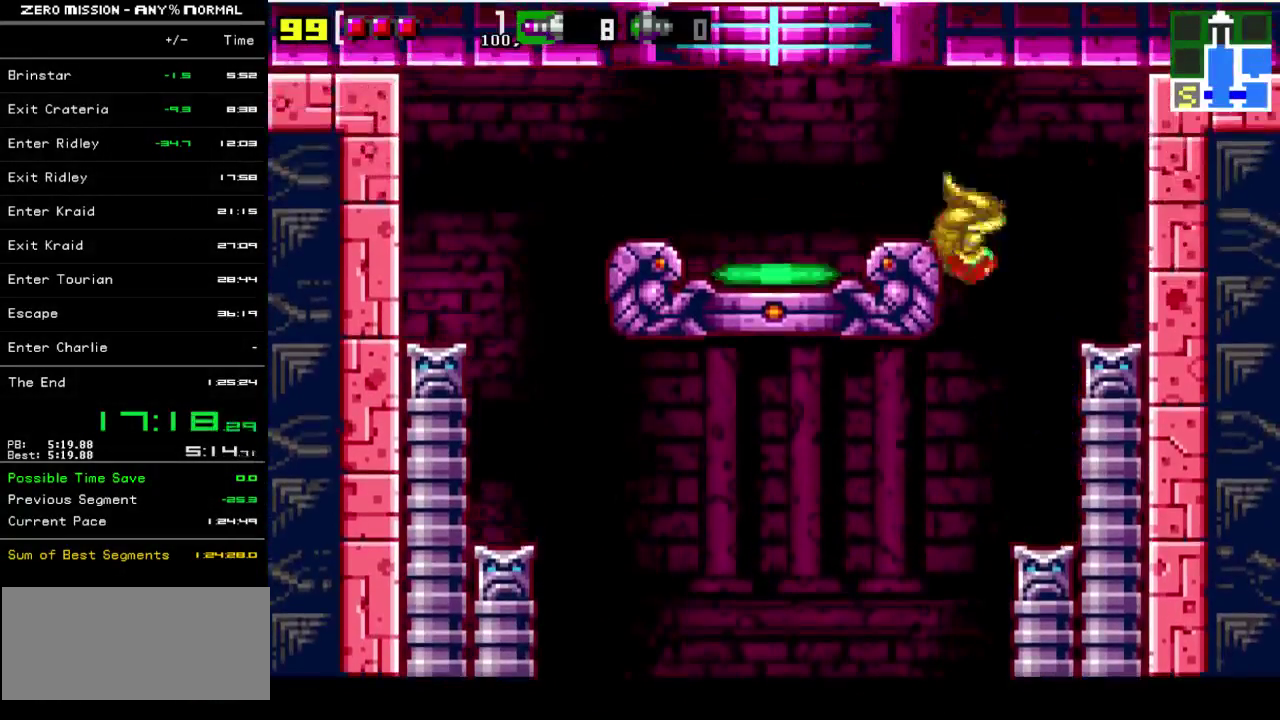
{"buttons": ["DPAD_LEFT"], "events": [[67, "B", "down"], [133, "DPAD_RIGHT", "up"], [200, "DPAD_LEFT", "down"], [367, "B", "up"]]}
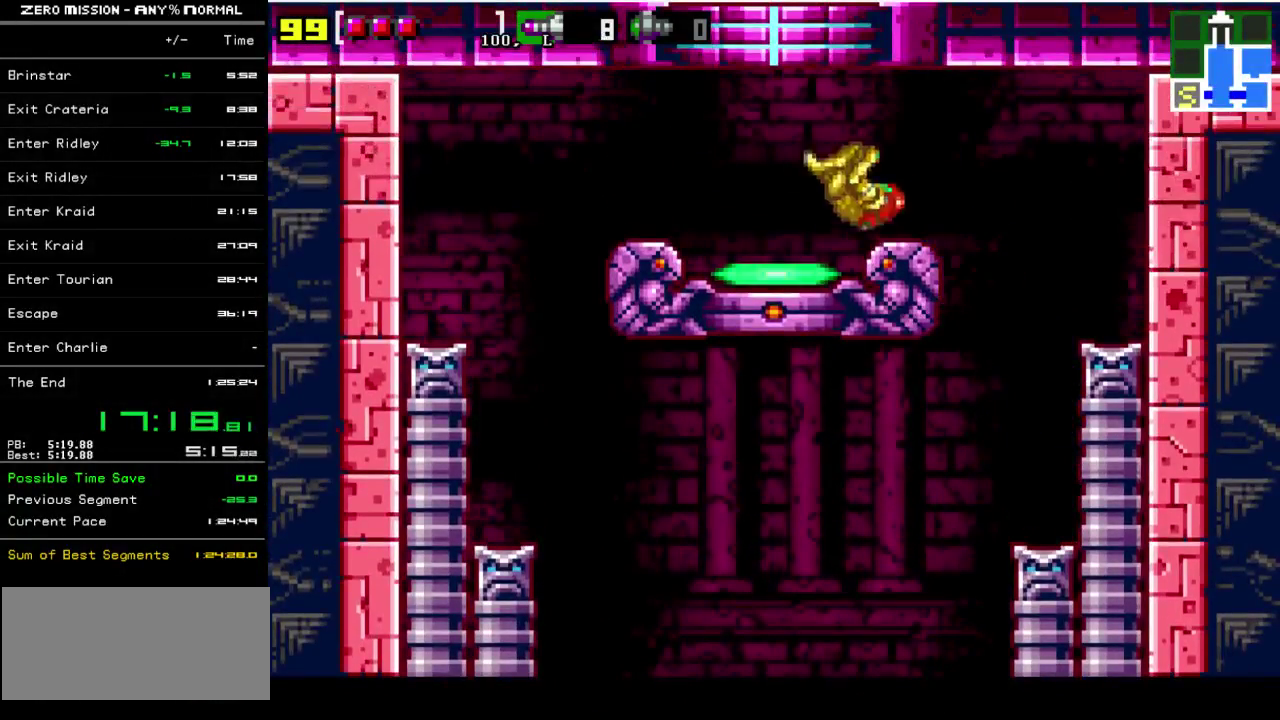
{"buttons": [], "events": [[267, "DPAD_LEFT", "up"], [333, "DPAD_UP", "down"], [433, "DPAD_UP", "up"]]}
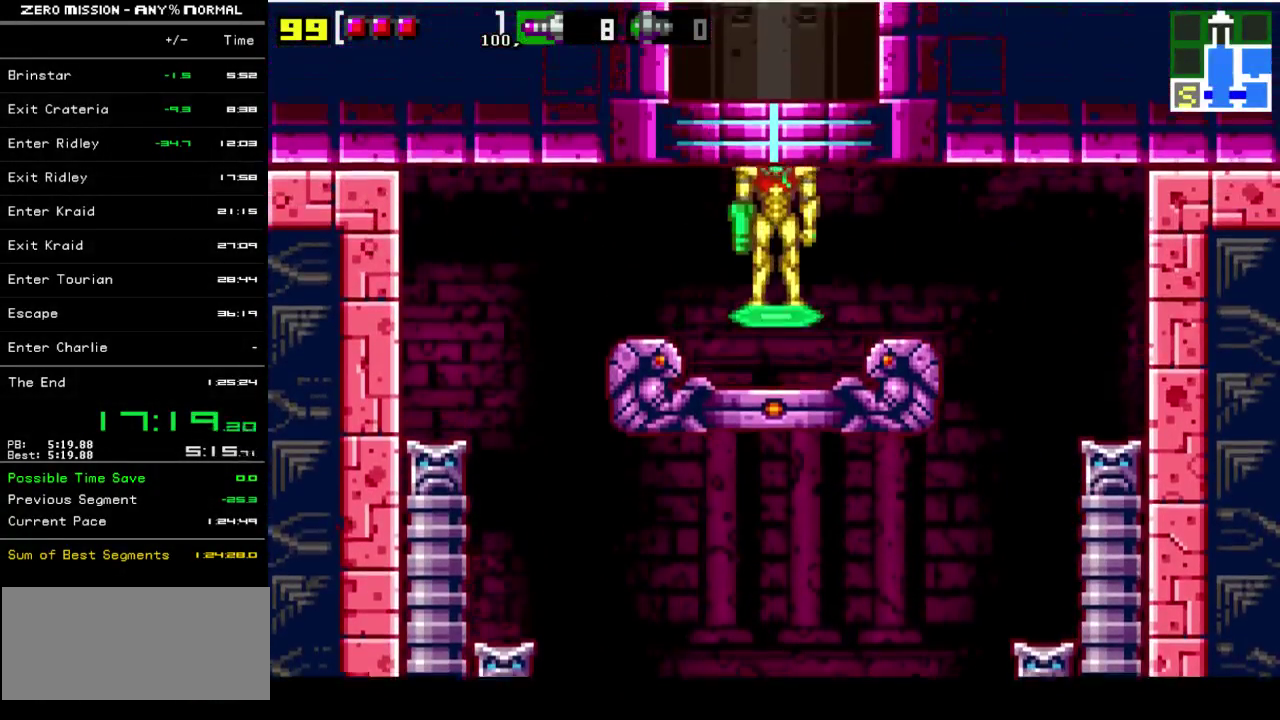
{"buttons": [], "events": []}
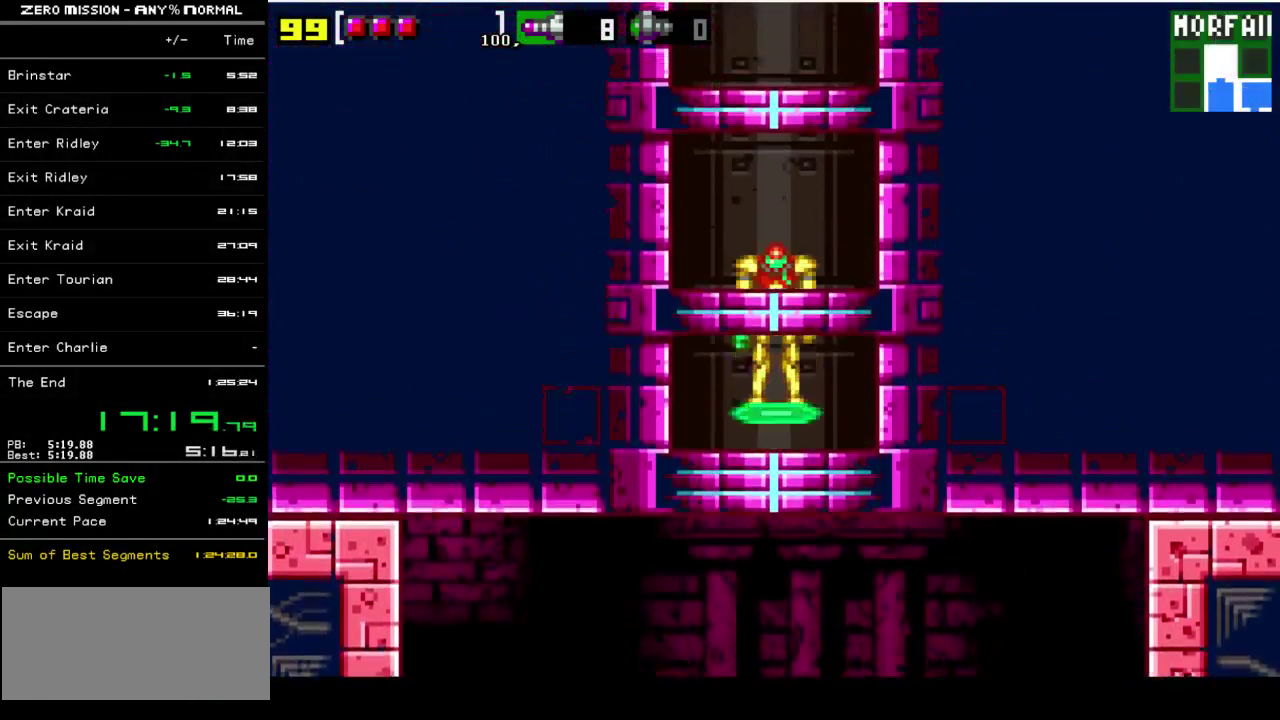
{"buttons": [], "events": []}
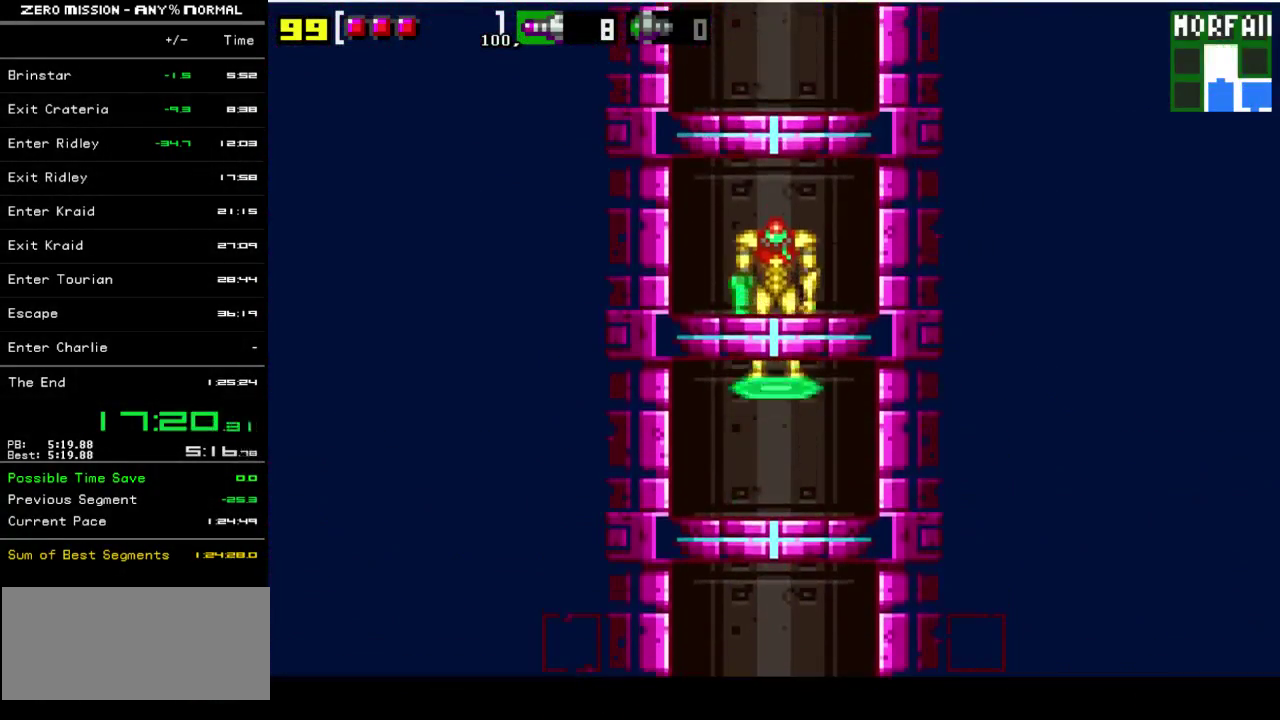
{"buttons": [], "events": []}
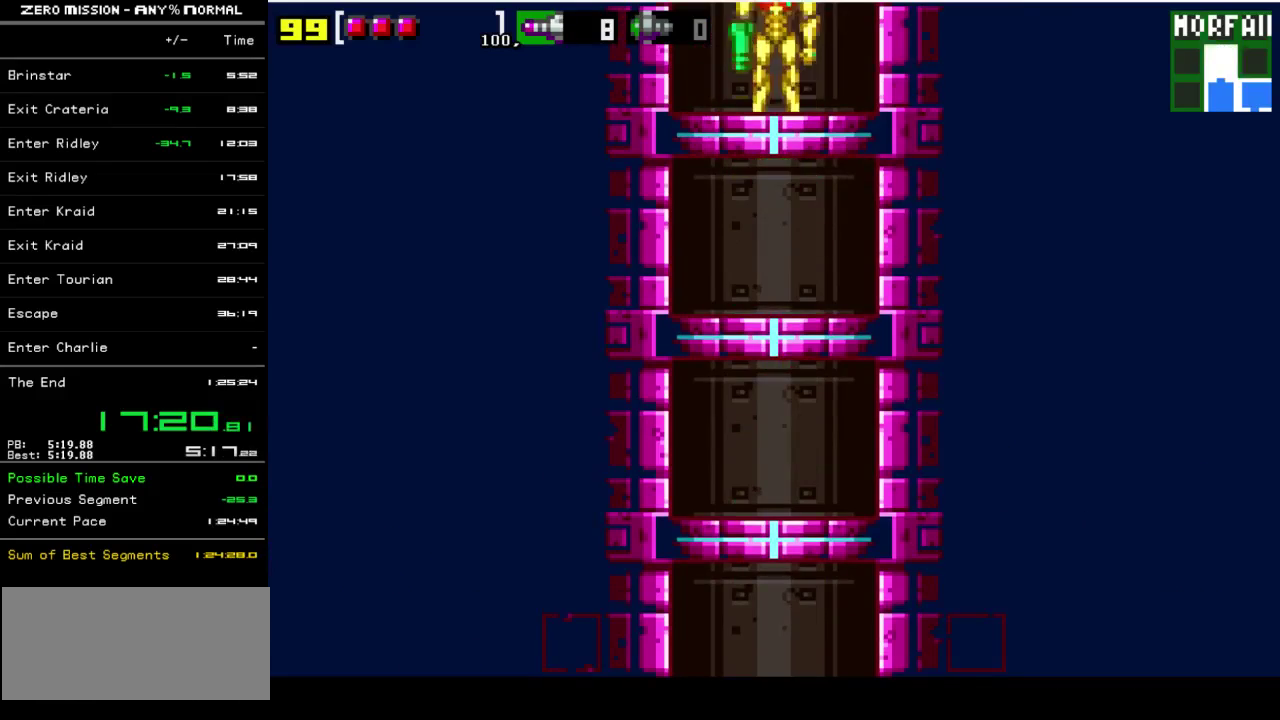
{"buttons": [], "events": []}
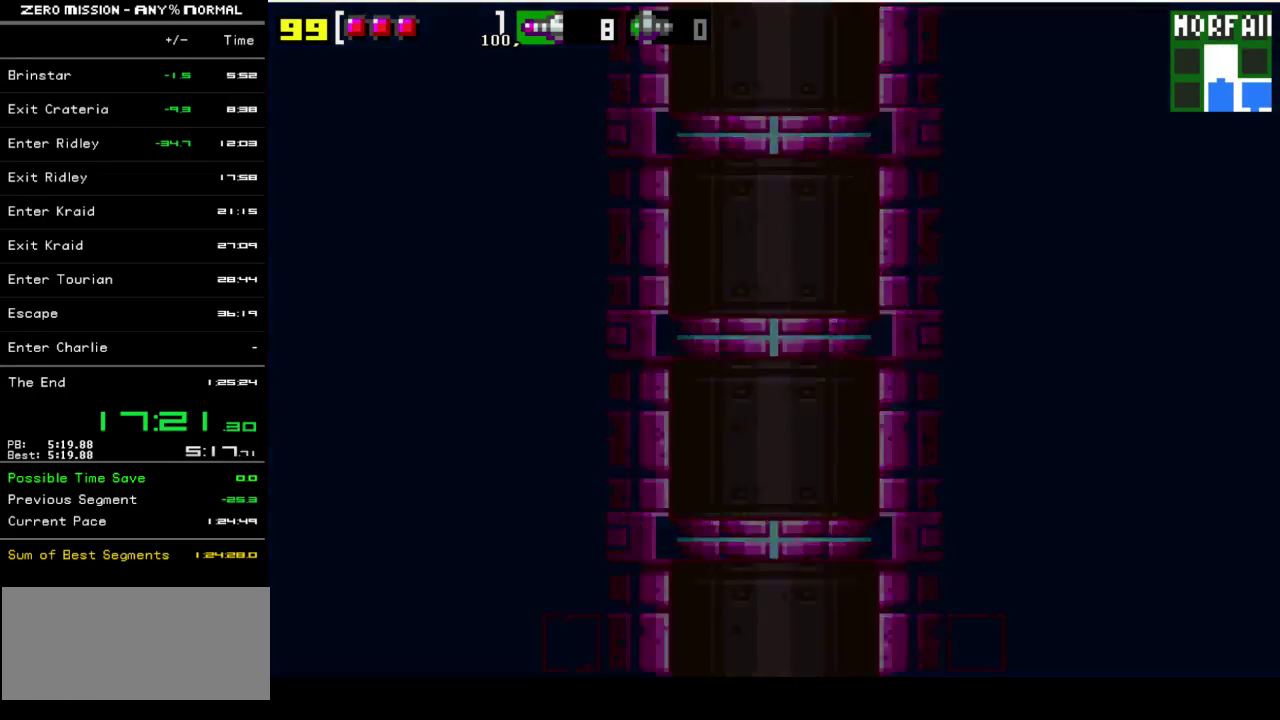
{"buttons": [], "events": []}
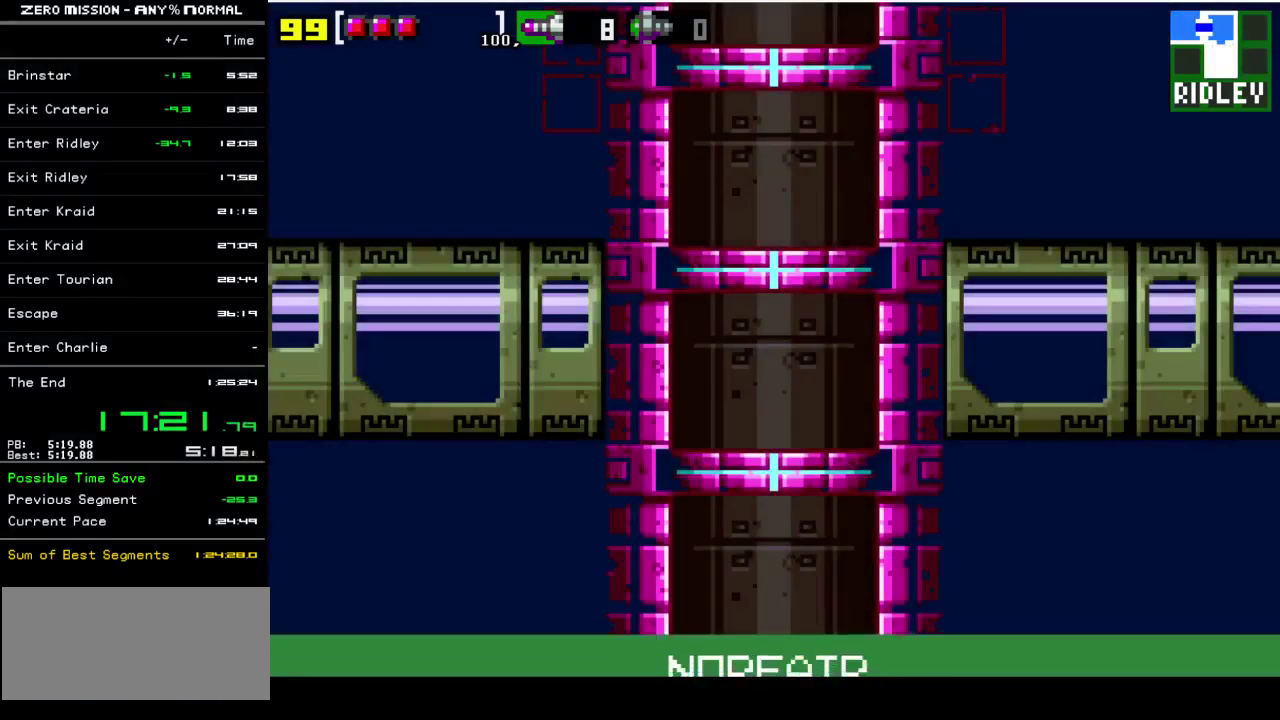
{"buttons": [], "events": []}
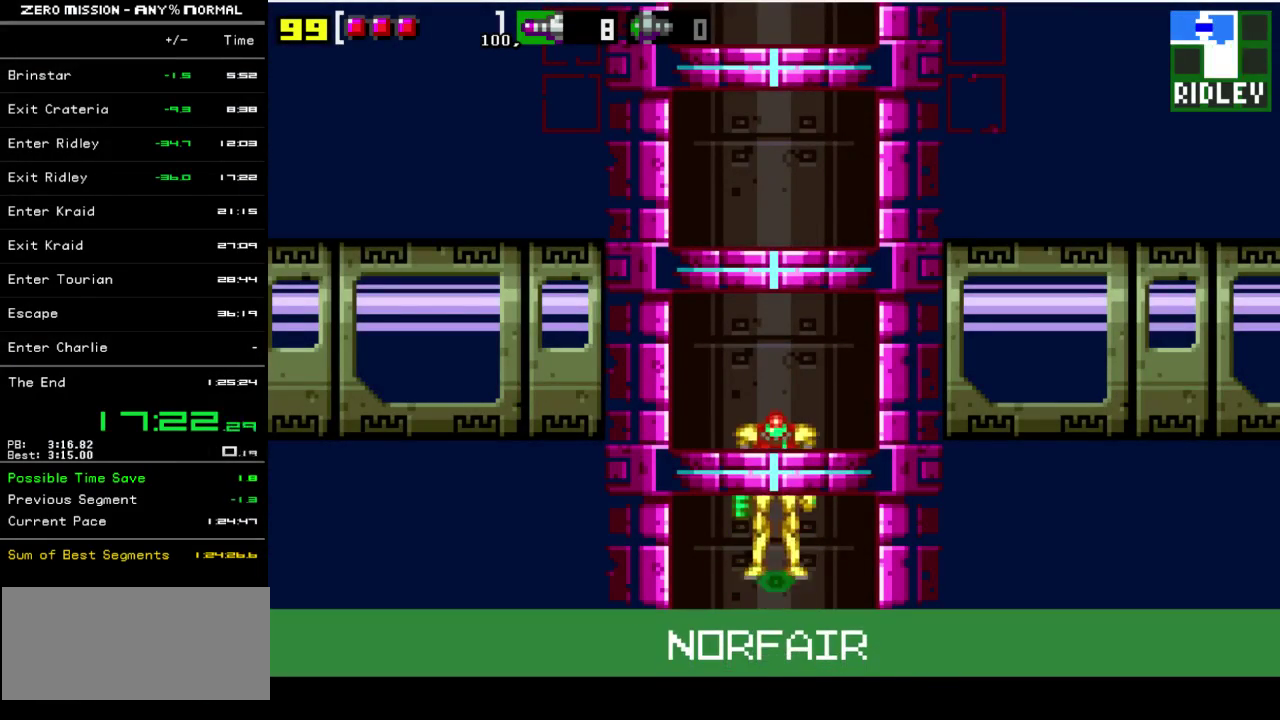
{"buttons": [], "events": []}
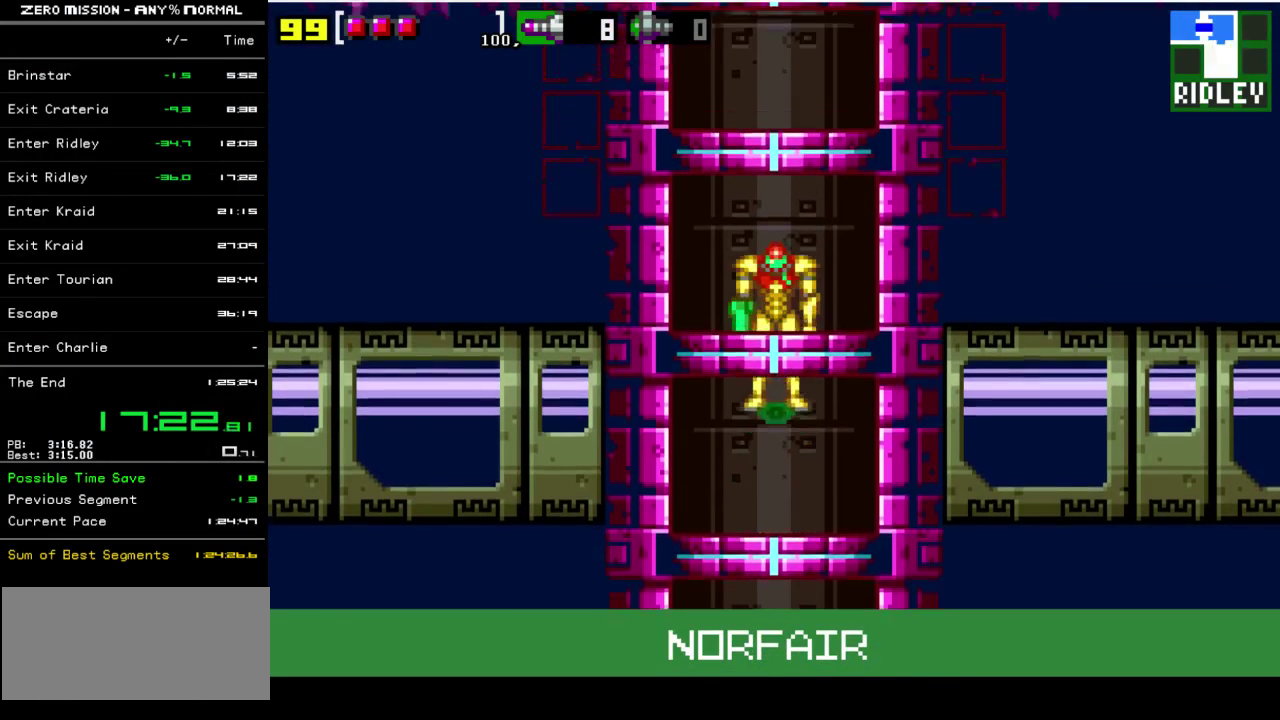
{"buttons": [], "events": []}
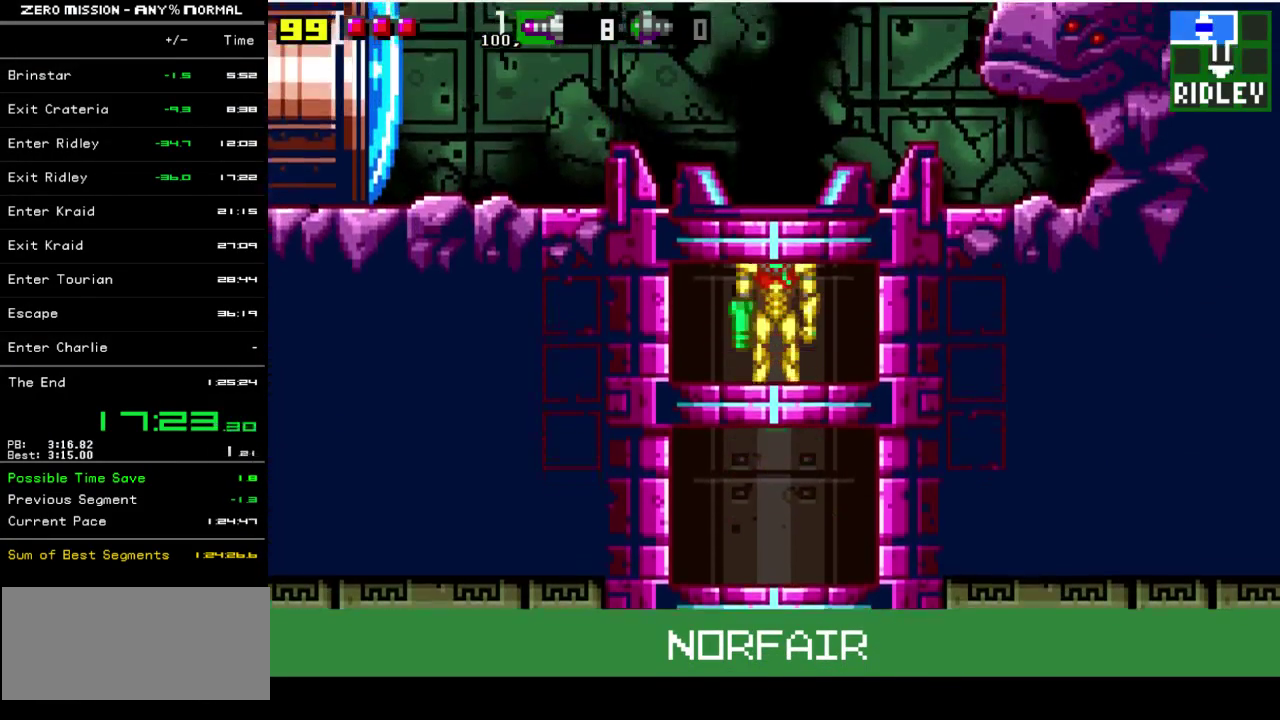
{"buttons": ["DPAD_RIGHT"], "events": [[417, "DPAD_RIGHT", "down"]]}
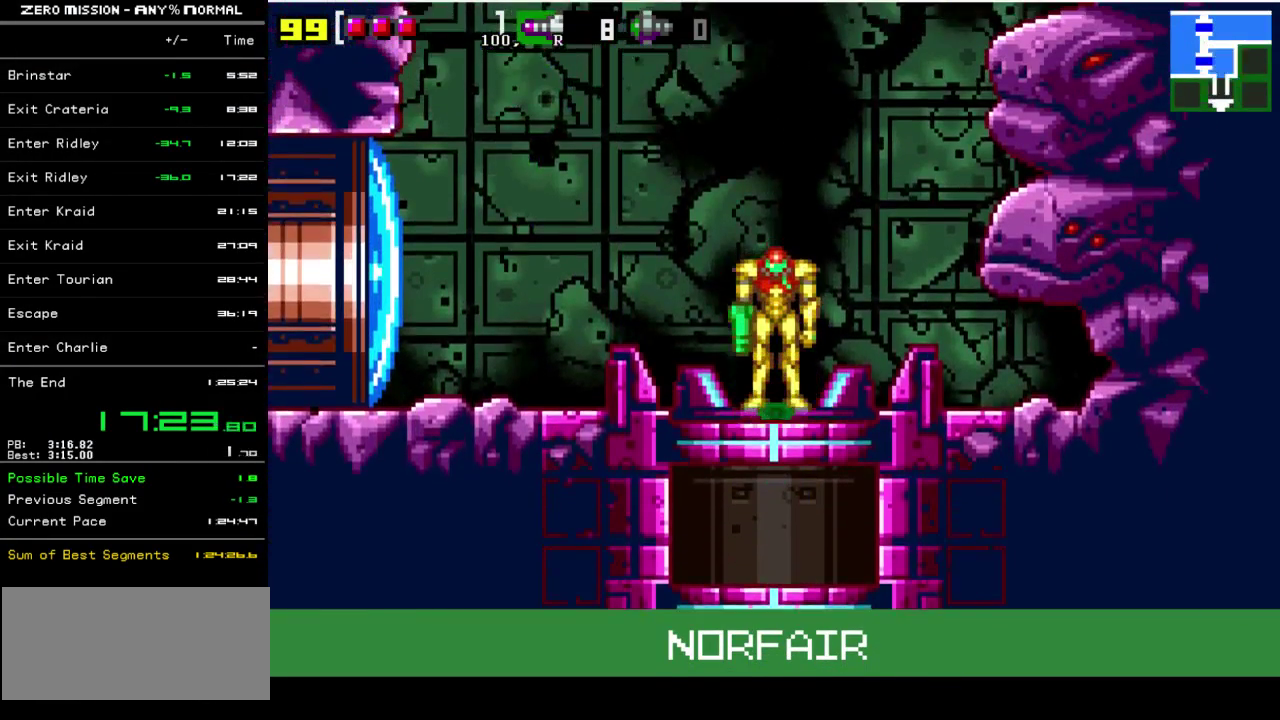
{"buttons": ["Y", "DPAD_RIGHT"], "events": [[67, "DPAD_RIGHT", "up"], [400, "DPAD_RIGHT", "down"], [500, "Y", "down"]]}
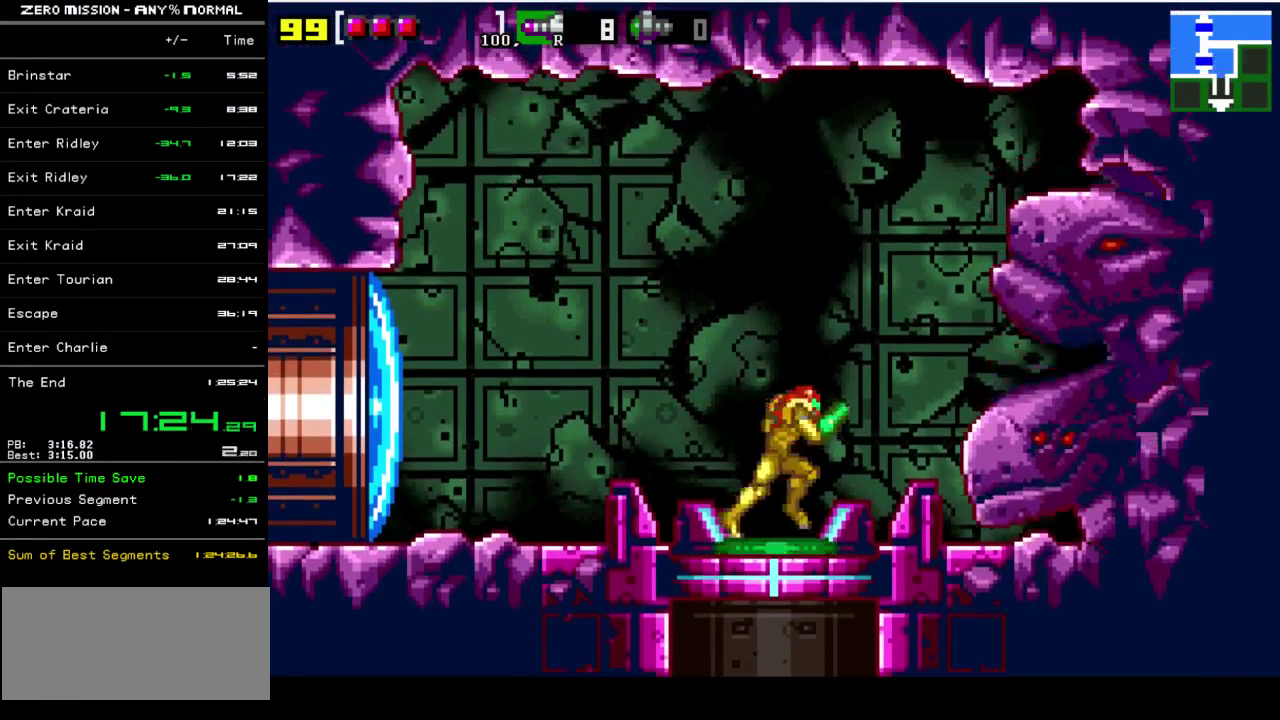
{"buttons": ["B", "DPAD_RIGHT"], "events": [[33, "DPAD_RIGHT", "up"], [67, "Y", "up"], [133, "DPAD_RIGHT", "down"], [267, "B", "down"]]}
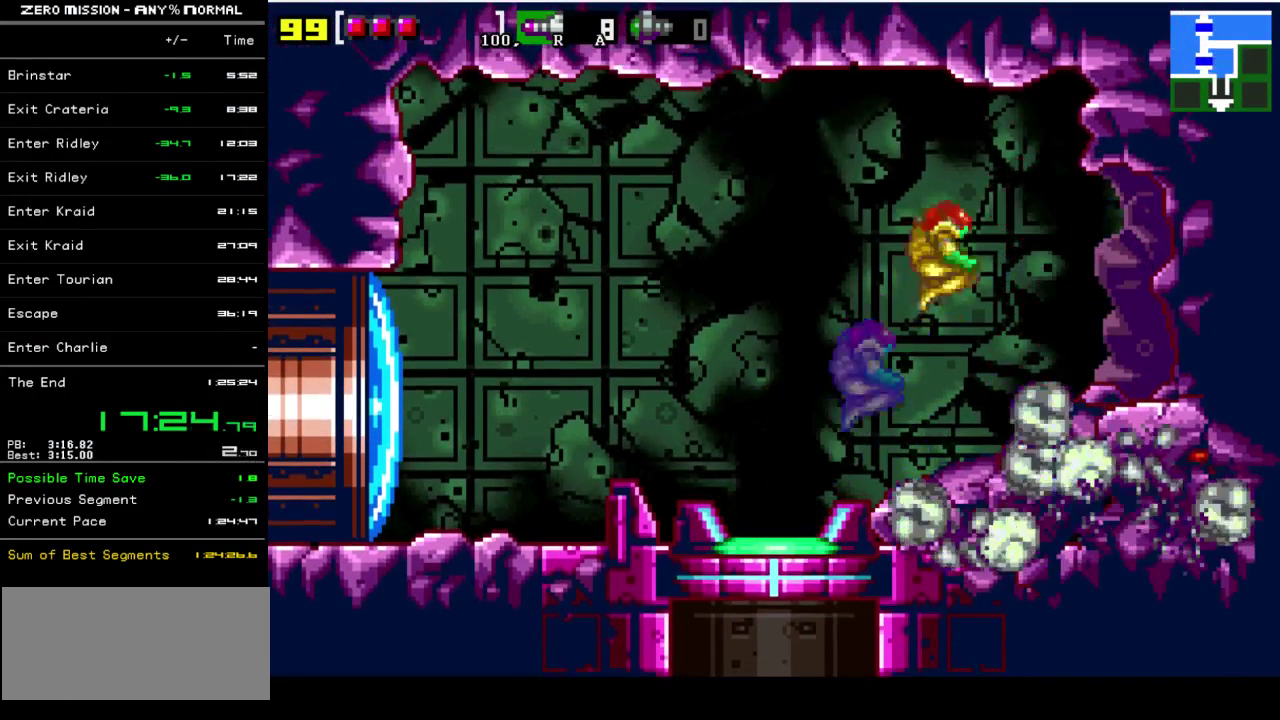
{"buttons": ["Y", "DPAD_RIGHT"], "events": [[33, "B", "up"], [367, "Y", "down"], [433, "Y", "up"], [500, "Y", "down"]]}
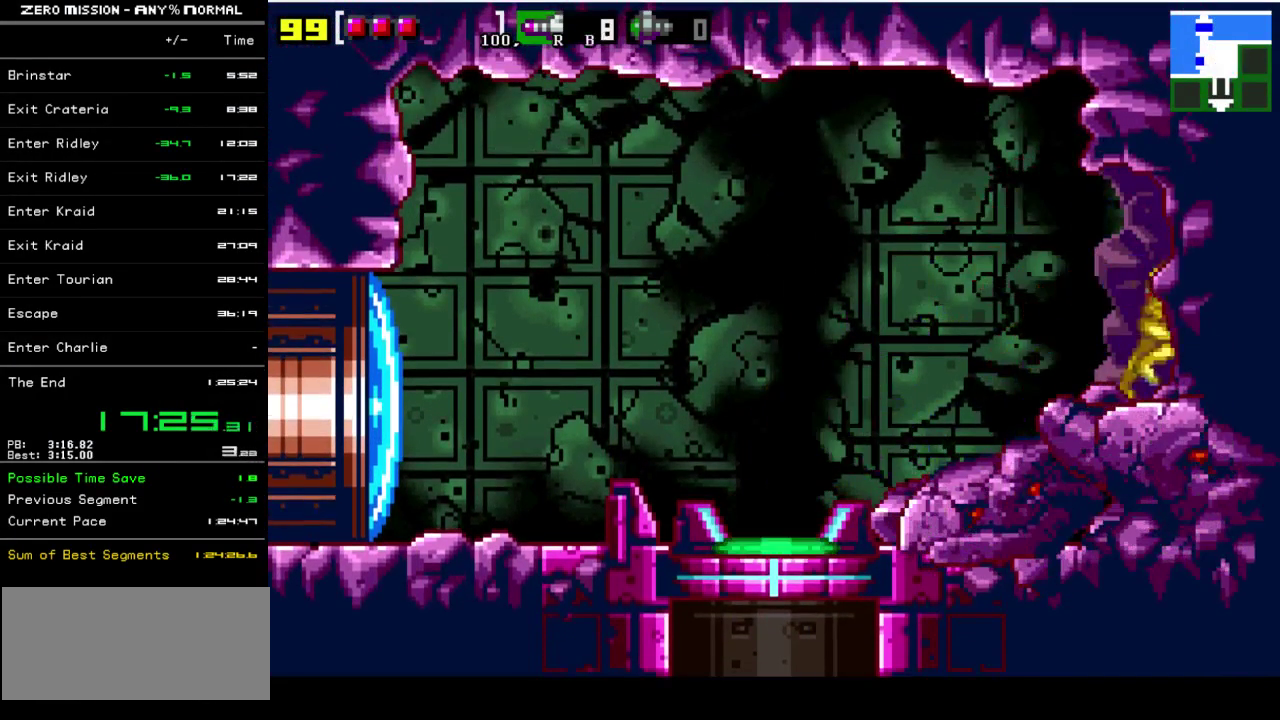
{"buttons": ["DPAD_RIGHT"], "events": [[67, "Y", "up"], [133, "Y", "down"], [200, "Y", "up"]]}
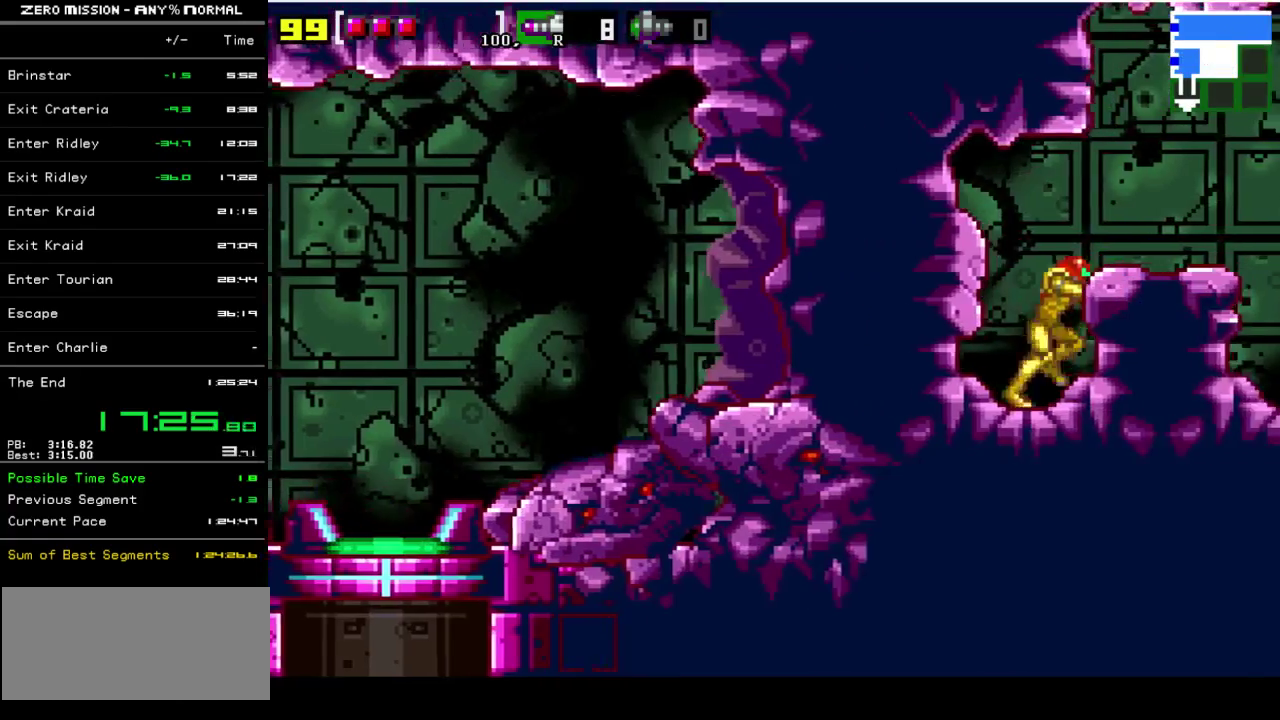
{"buttons": ["DPAD_RIGHT"], "events": [[67, "B", "down"], [267, "B", "up"]]}
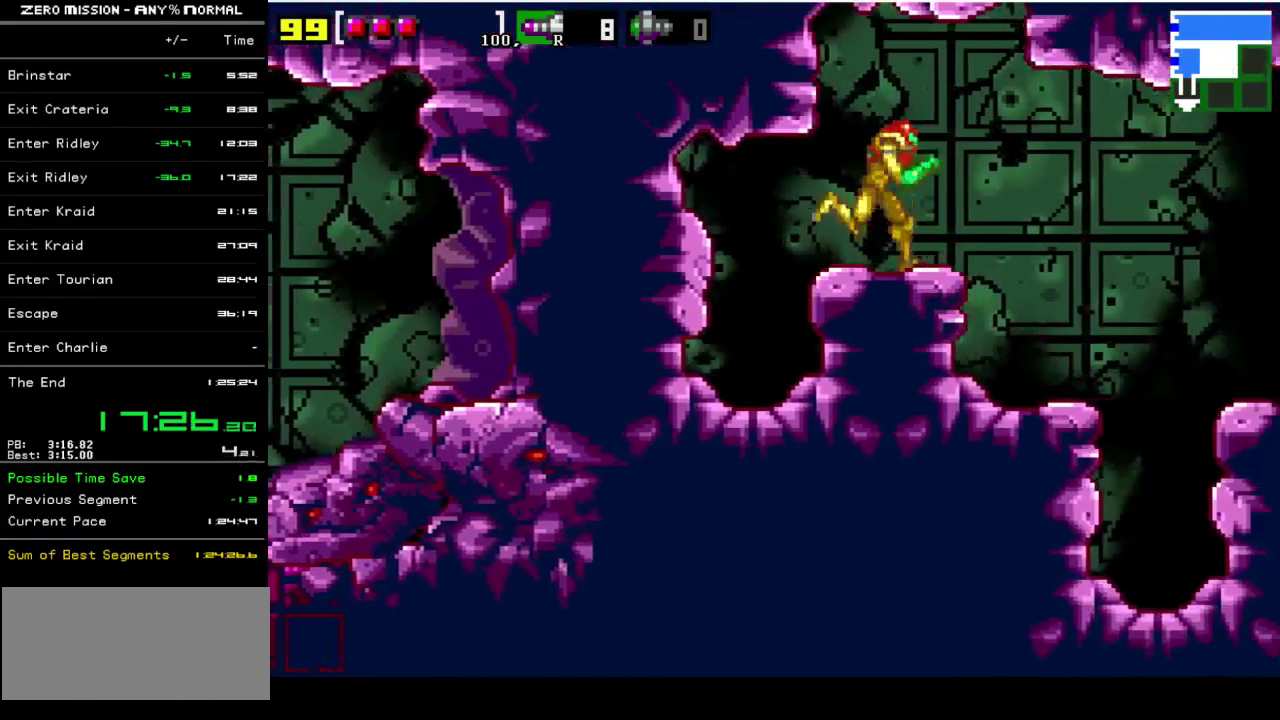
{"buttons": ["DPAD_RIGHT"], "events": [[183, "B", "down"], [283, "B", "up"]]}
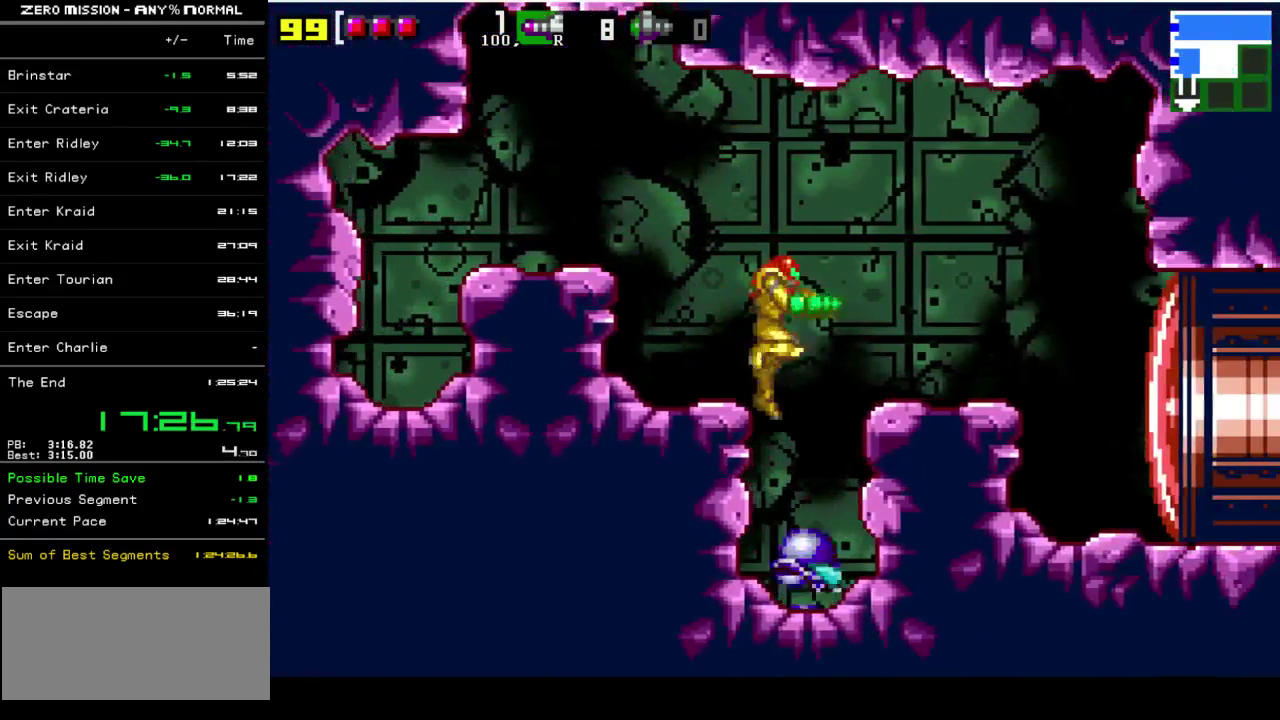
{"buttons": ["B", "DPAD_RIGHT"], "events": [[50, "B", "down"], [217, "B", "up"], [483, "B", "down"]]}